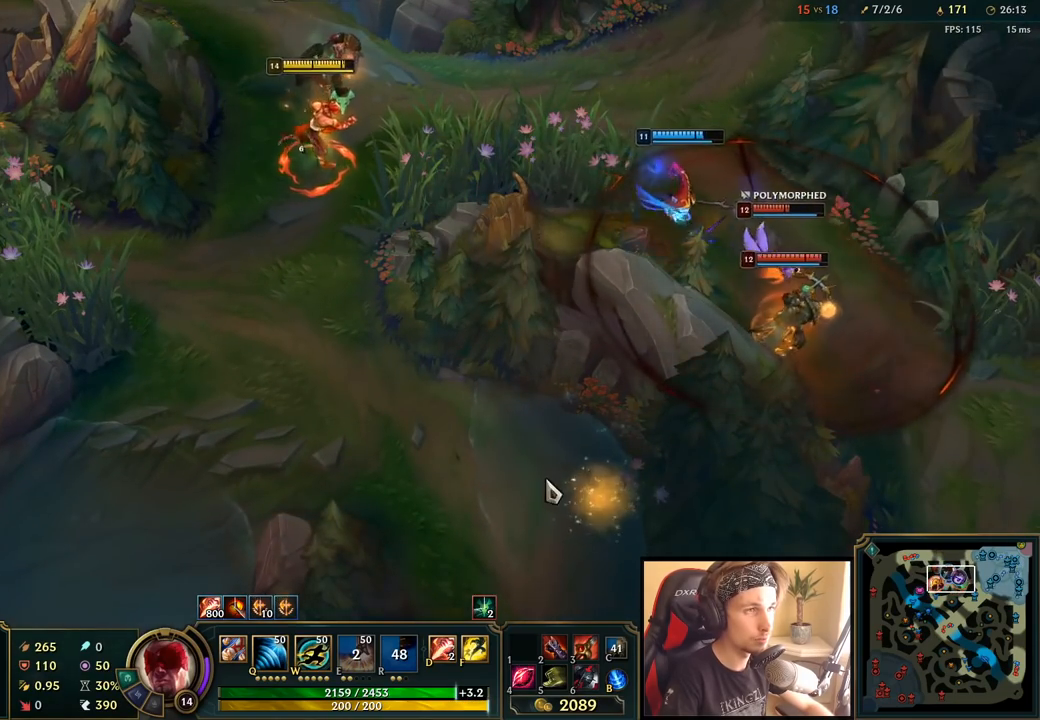
Gameplay with keyboard and mouse; each line is a JSON object with the keys and mouse buttons held at the frame after it. "events" lists presses ("down") and releases ("up") of "a", "ctrl", "d", "e", "f", "q", "r", "s", "shift", "space", "tab", "w", "mouse_left", "mouse_wheel", "mouse_right", "mouse_mb4" and "mouse_mb5" between this image and that frame as [ms after this image, input, new state], when the widget could be followed in between. "mouse_left", "mouse_wheel", "mouse_right", "mouse_mb4", "mouse_mb5" = the "left", "wheel", "right", "mb4", "mb5" buttons of the "mouse" list. No other keys are recorded. "wheel" means that the mouse wheel is clicked or scrolled. Mouse movement is not recorded.
{"keys": [], "mouse": ["right"], "events": [[33, "mouse_right", "down"], [167, "mouse_right", "up"], [400, "mouse_right", "down"]]}
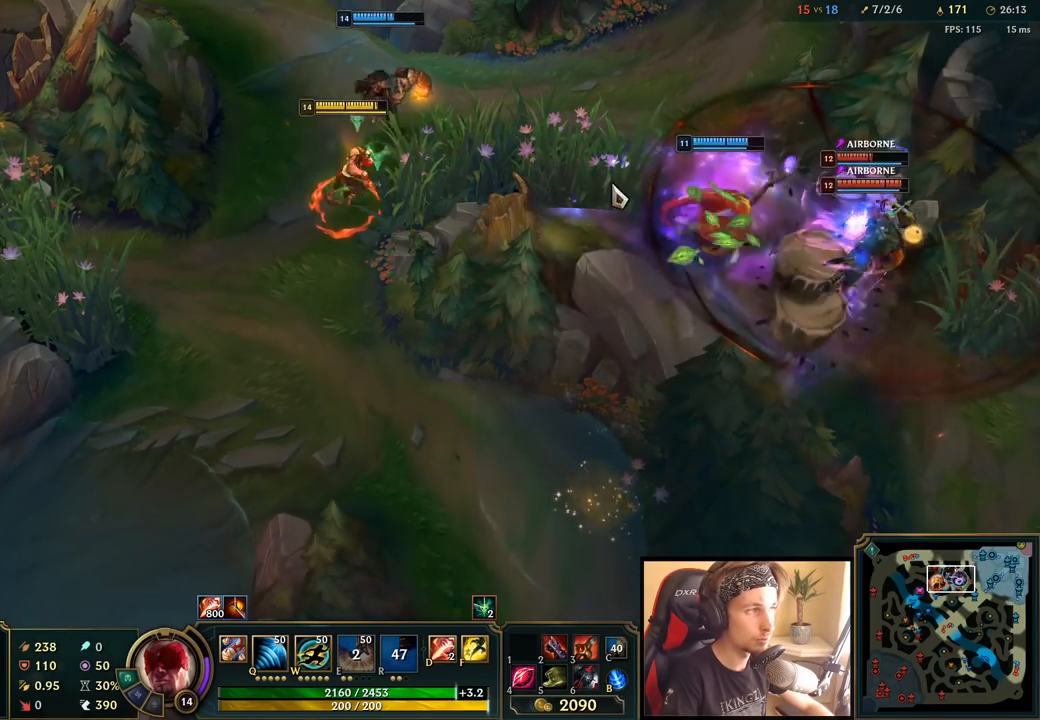
{"keys": [], "mouse": [], "events": [[17, "mouse_right", "up"], [100, "mouse_right", "down"], [183, "mouse_right", "up"], [367, "q", "down"], [450, "q", "up"]]}
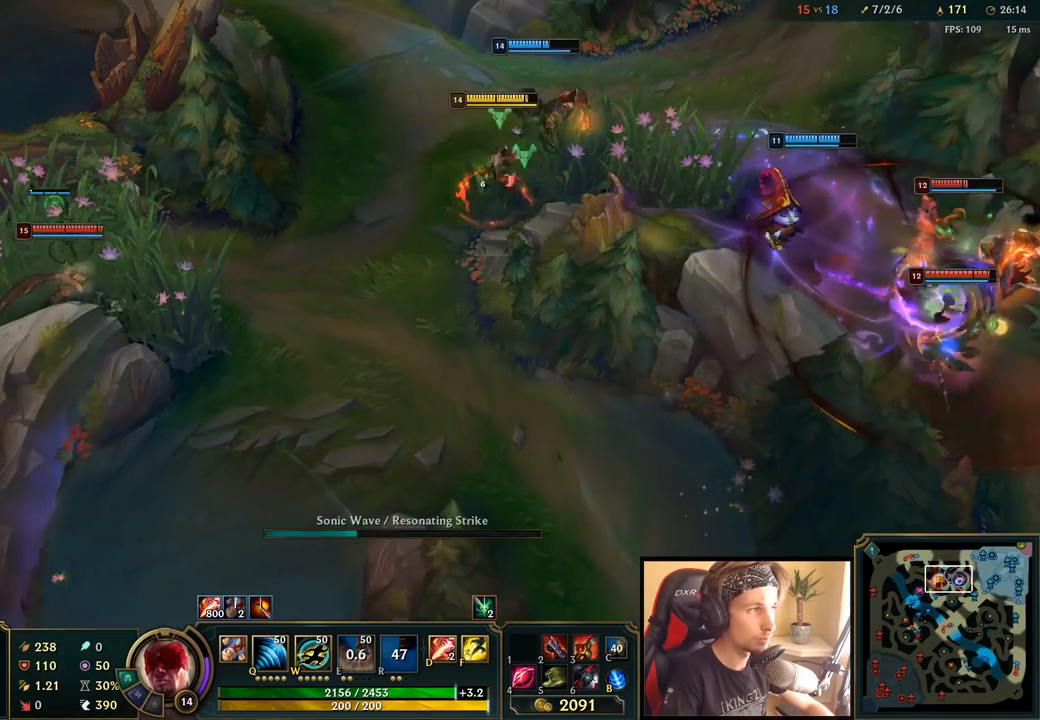
{"keys": [], "mouse": [], "events": []}
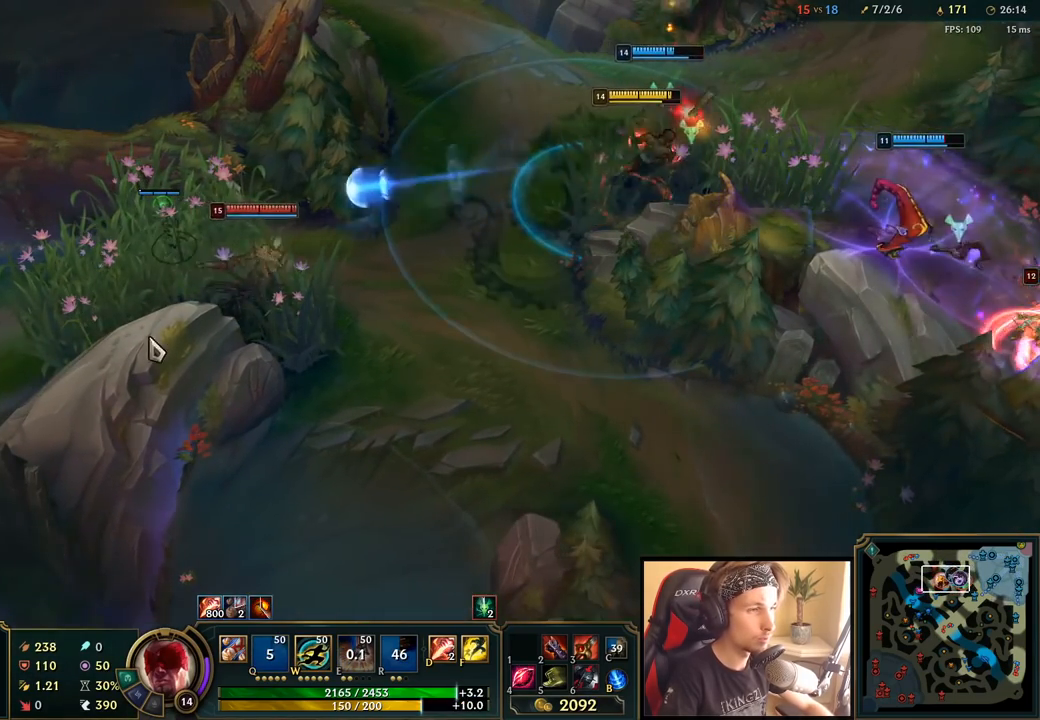
{"keys": [], "mouse": [], "events": [[183, "q", "down"], [217, "q", "up"], [233, "mouse_left", "down"], [300, "q", "down"], [317, "mouse_left", "up"], [367, "q", "up"], [400, "mouse_left", "down"], [450, "q", "down"], [483, "mouse_left", "up"], [500, "q", "up"]]}
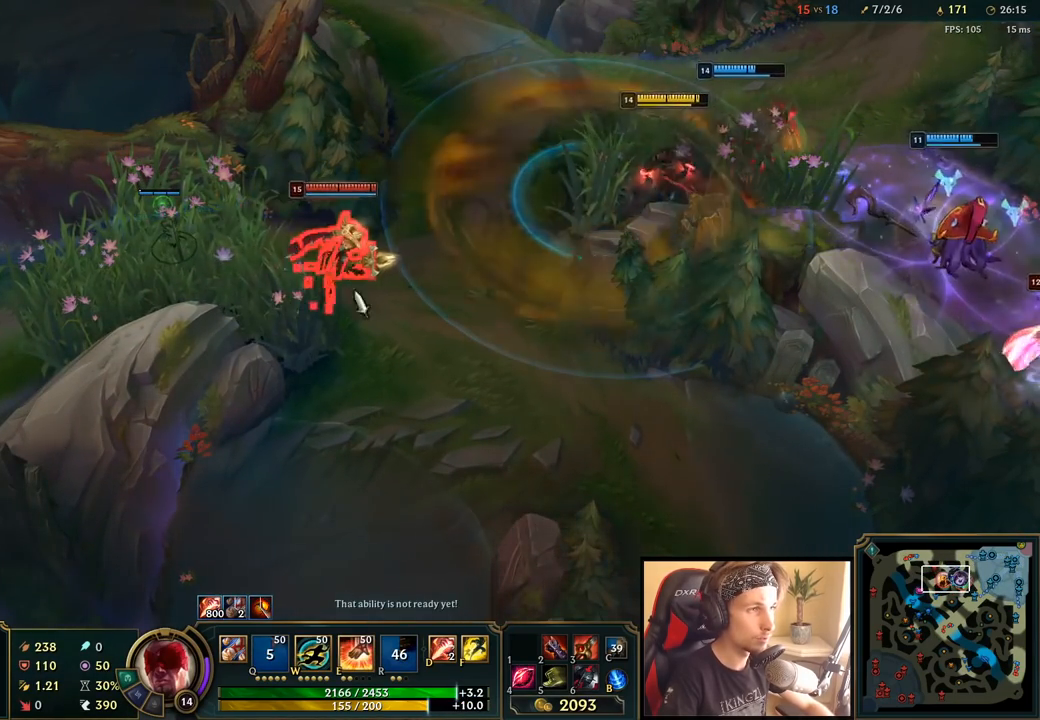
{"keys": [], "mouse": [], "events": [[83, "mouse_right", "down"], [167, "mouse_right", "up"], [233, "mouse_right", "down"], [400, "mouse_right", "up"]]}
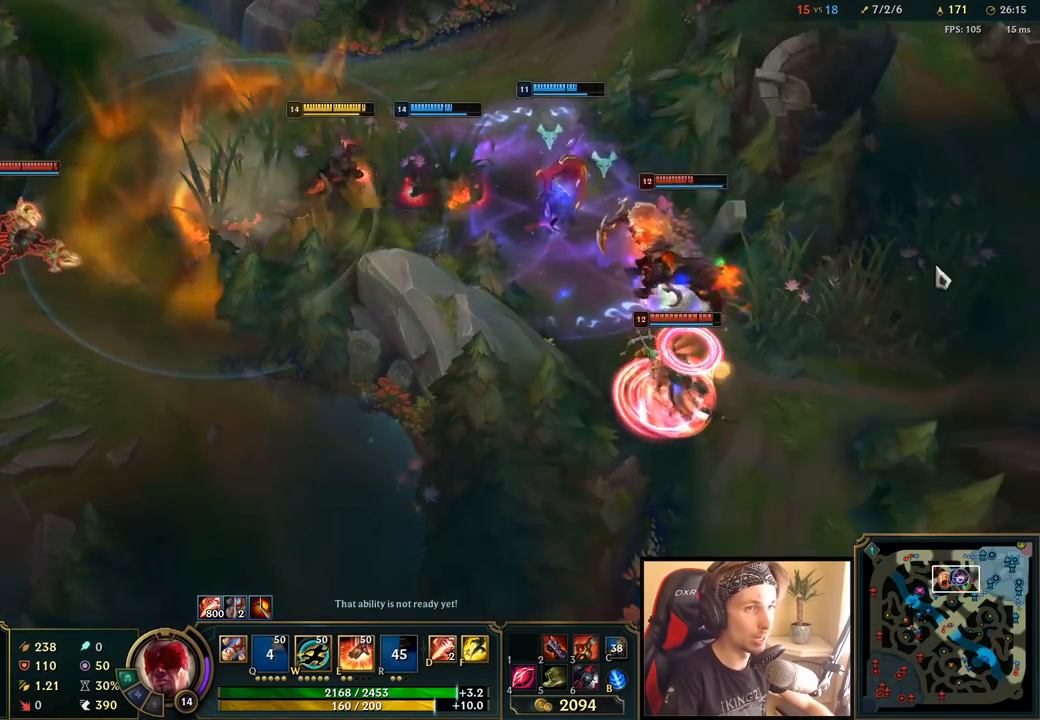
{"keys": [], "mouse": [], "events": [[33, "mouse_right", "down"], [183, "mouse_right", "up"], [350, "mouse_right", "down"], [433, "mouse_right", "up"]]}
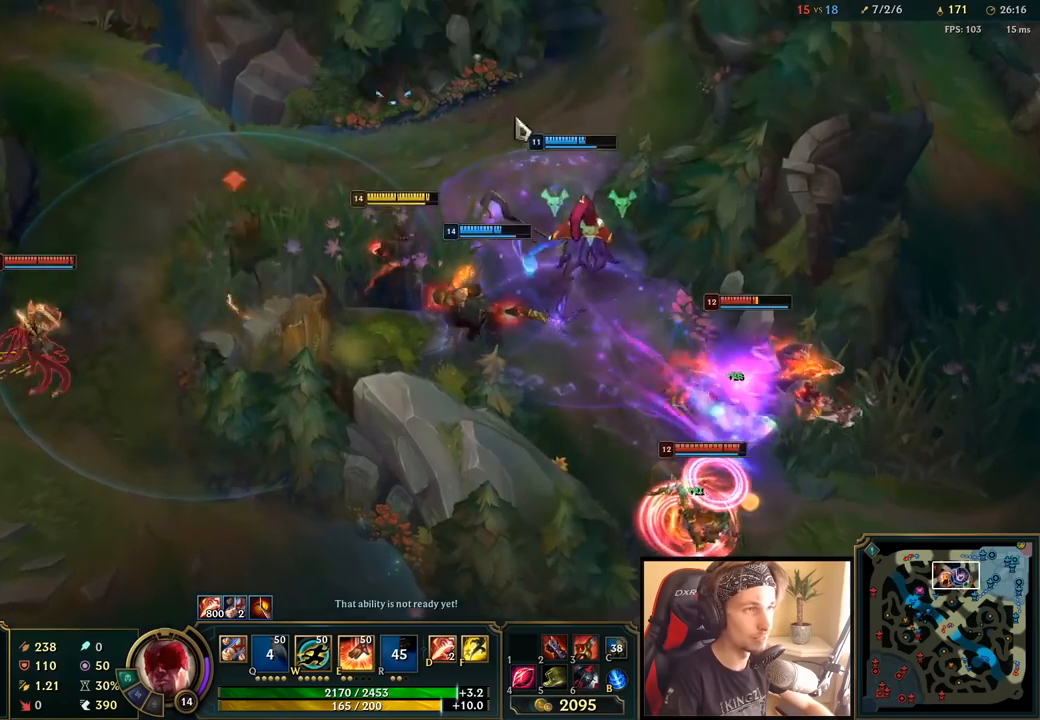
{"keys": [], "mouse": [], "events": [[50, "mouse_right", "down"], [167, "mouse_right", "up"]]}
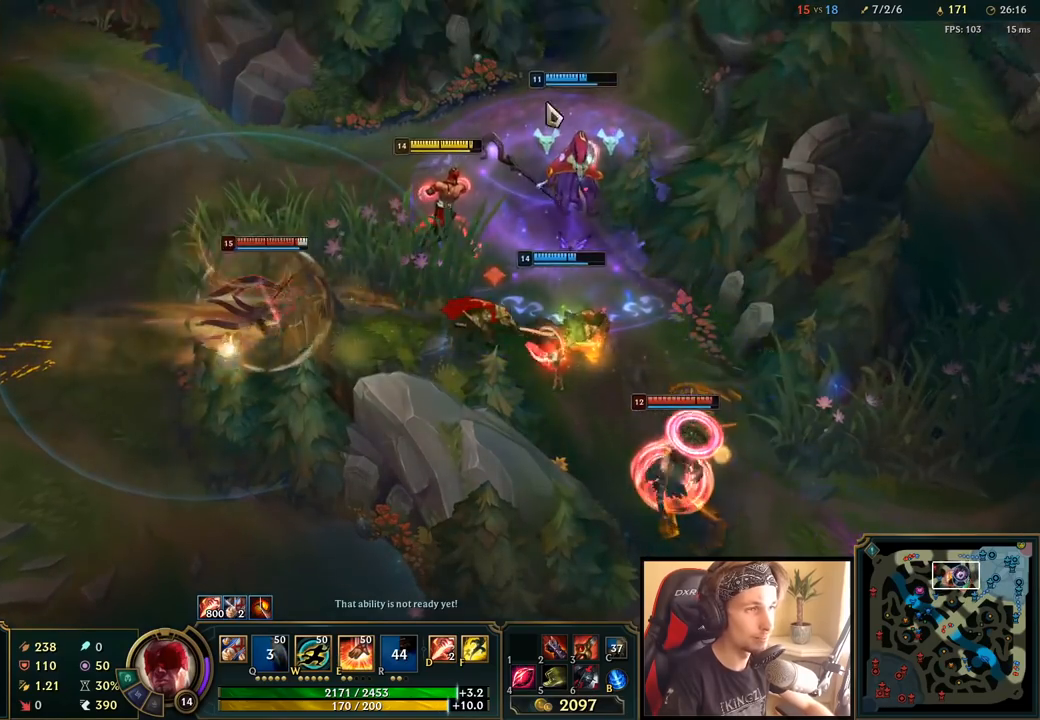
{"keys": [], "mouse": [], "events": [[133, "mouse_right", "down"], [267, "mouse_right", "up"]]}
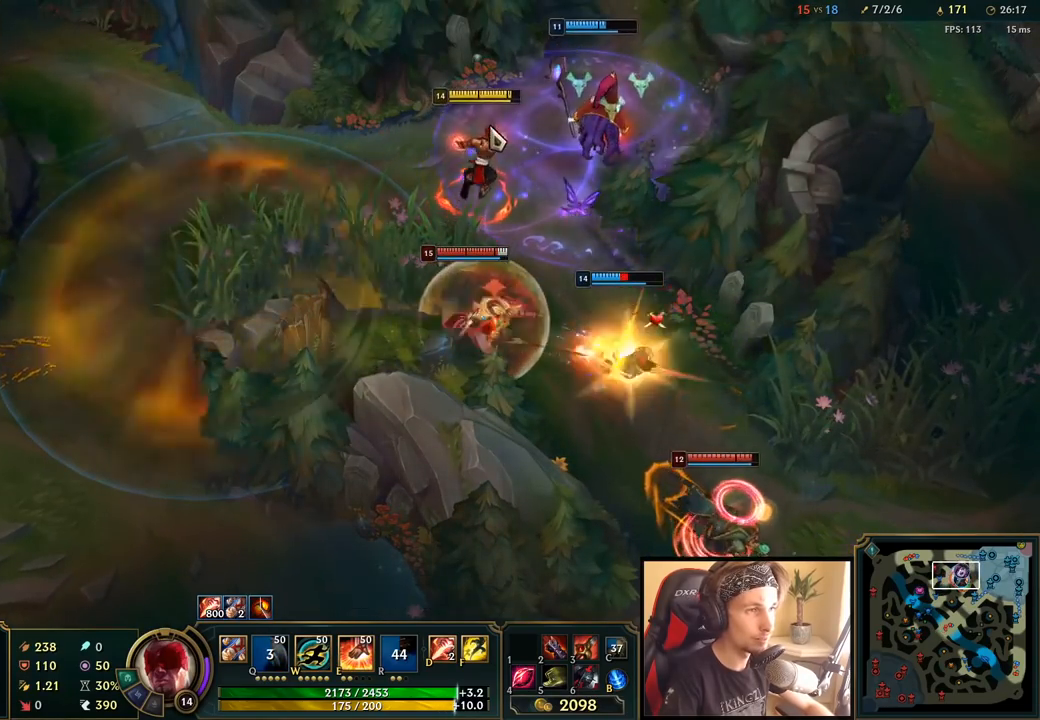
{"keys": [], "mouse": [], "events": [[17, "mouse_right", "down"], [100, "mouse_right", "up"], [183, "mouse_right", "down"], [283, "mouse_right", "up"], [350, "mouse_right", "down"], [500, "mouse_right", "up"]]}
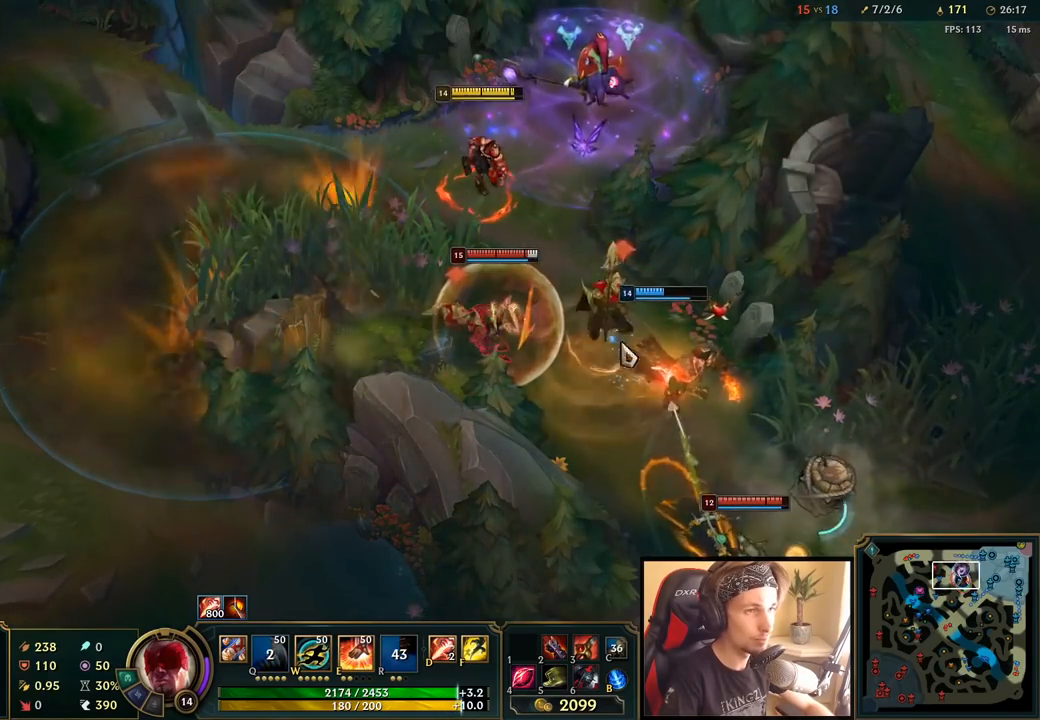
{"keys": [], "mouse": [], "events": [[200, "w", "down"], [300, "w", "up"]]}
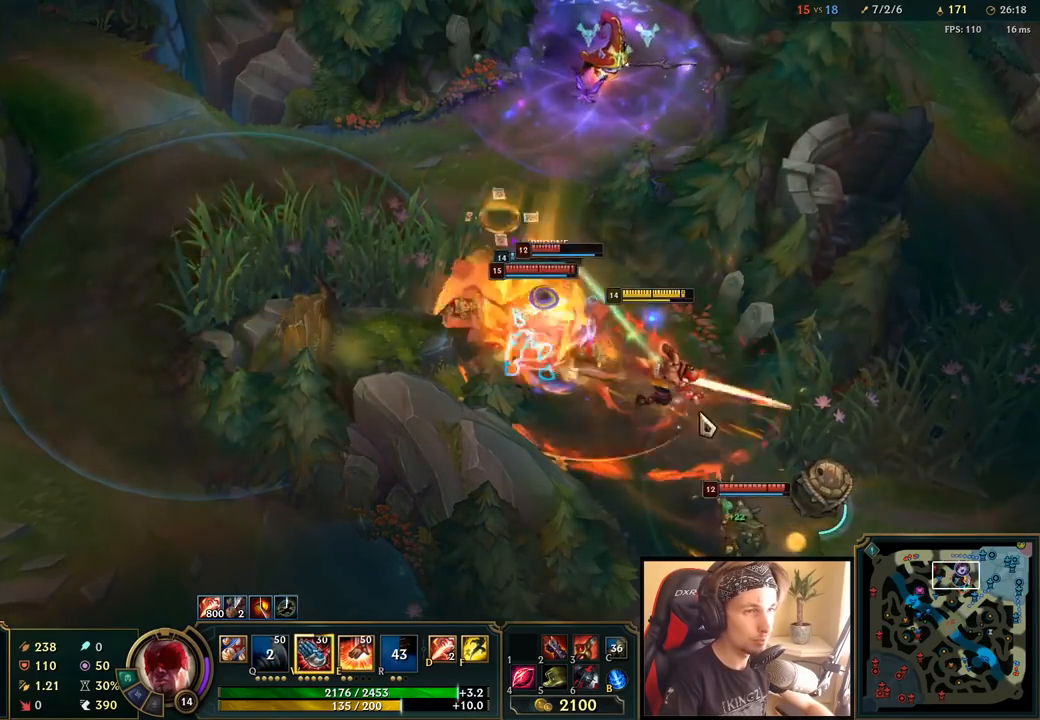
{"keys": [], "mouse": ["left"], "events": [[33, "mouse_right", "down"], [117, "mouse_right", "up"], [200, "mouse_left", "down"], [317, "mouse_left", "up"], [367, "mouse_left", "down"], [367, "w", "down"], [433, "w", "up"]]}
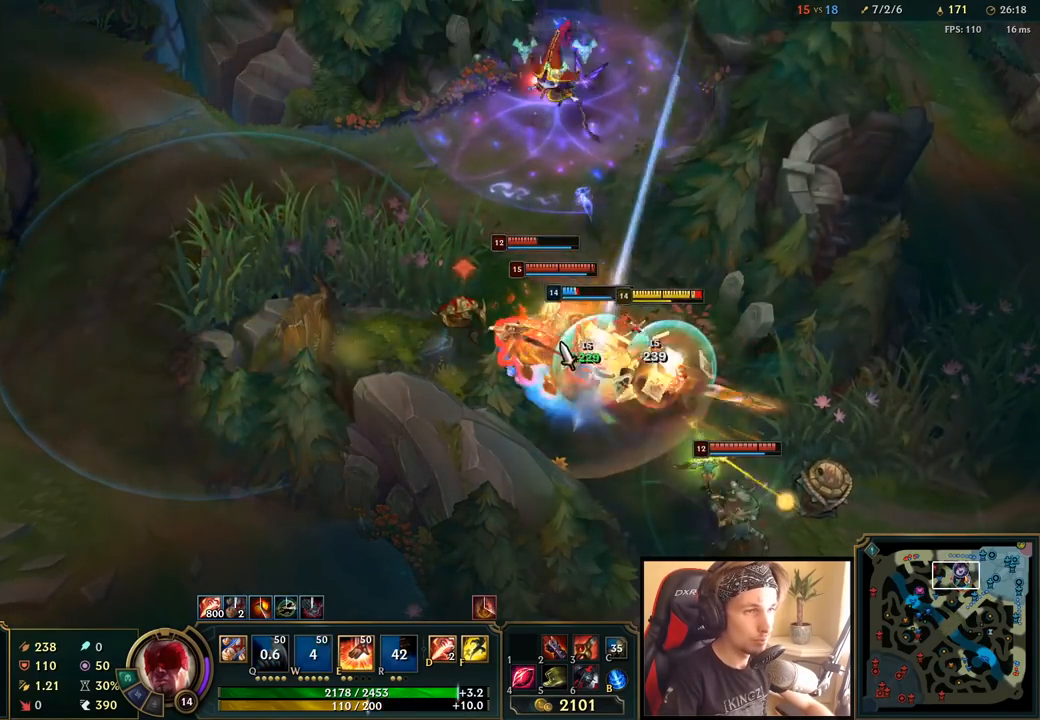
{"keys": ["space"], "mouse": ["right"], "events": [[17, "mouse_left", "up"], [33, "w", "down"], [233, "space", "down"], [300, "w", "up"], [317, "mouse_right", "down"], [417, "mouse_right", "up"], [500, "mouse_right", "down"]]}
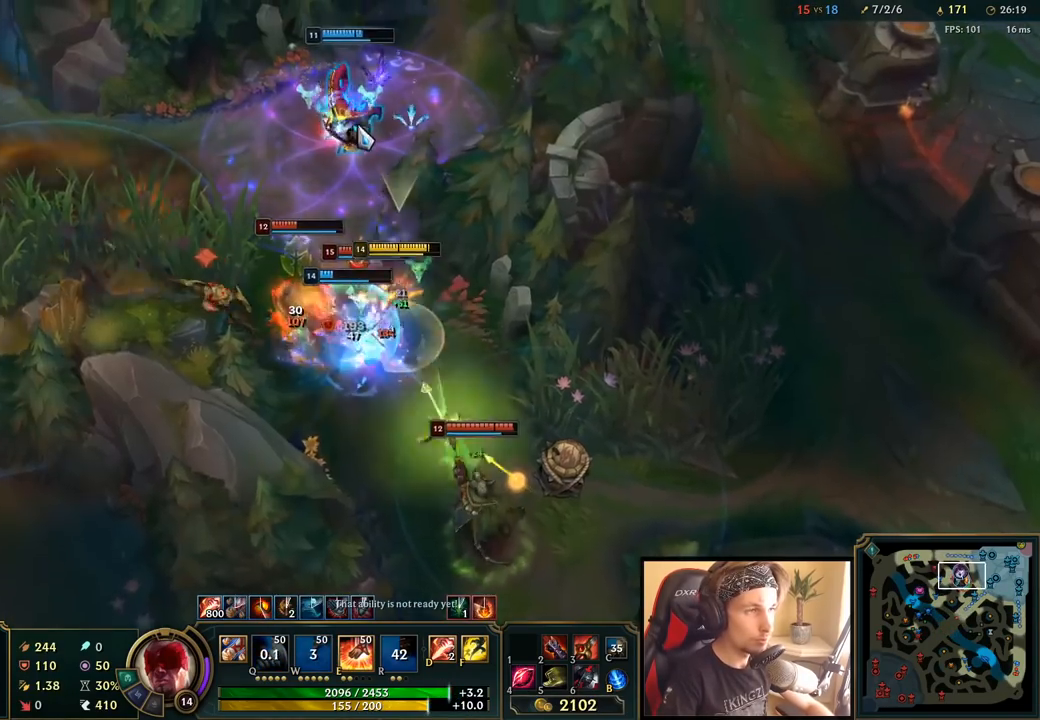
{"keys": [], "mouse": ["left"], "events": [[100, "mouse_right", "up"], [100, "space", "up"], [367, "d", "down"], [450, "mouse_left", "down"], [483, "d", "up"]]}
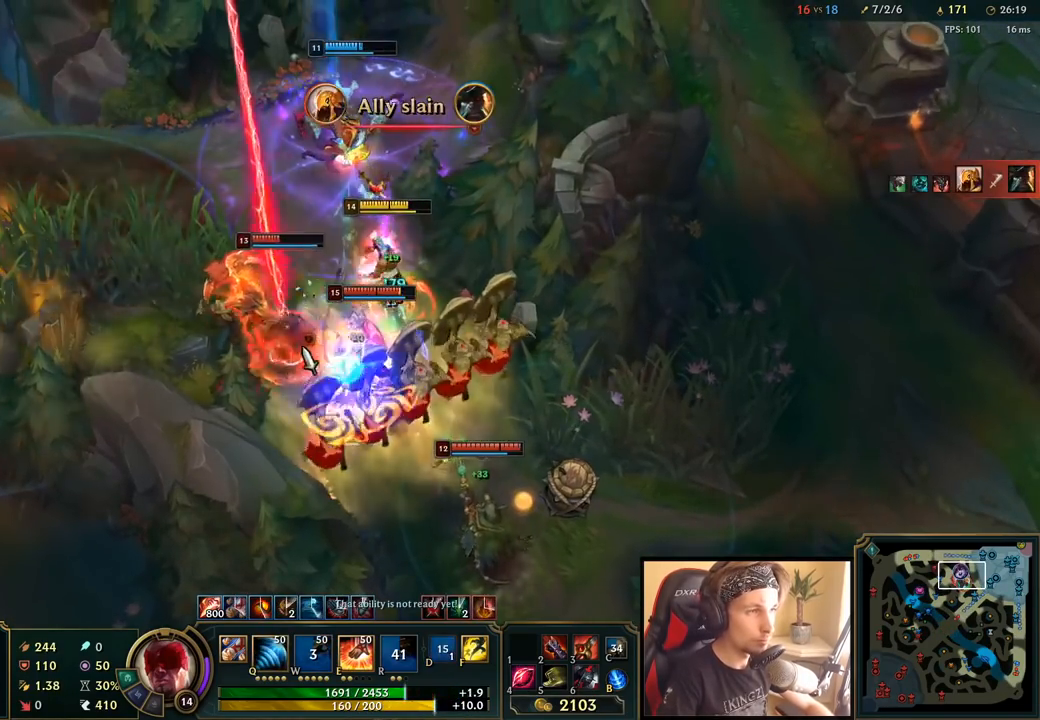
{"keys": ["f", "space"], "mouse": [], "events": [[33, "mouse_left", "up"], [200, "mouse_right", "down"], [283, "mouse_right", "up"], [350, "f", "down"], [350, "mouse_right", "down"], [350, "space", "down"], [400, "space", "up"], [417, "f", "up"], [433, "mouse_right", "up"], [450, "f", "down"], [450, "space", "down"]]}
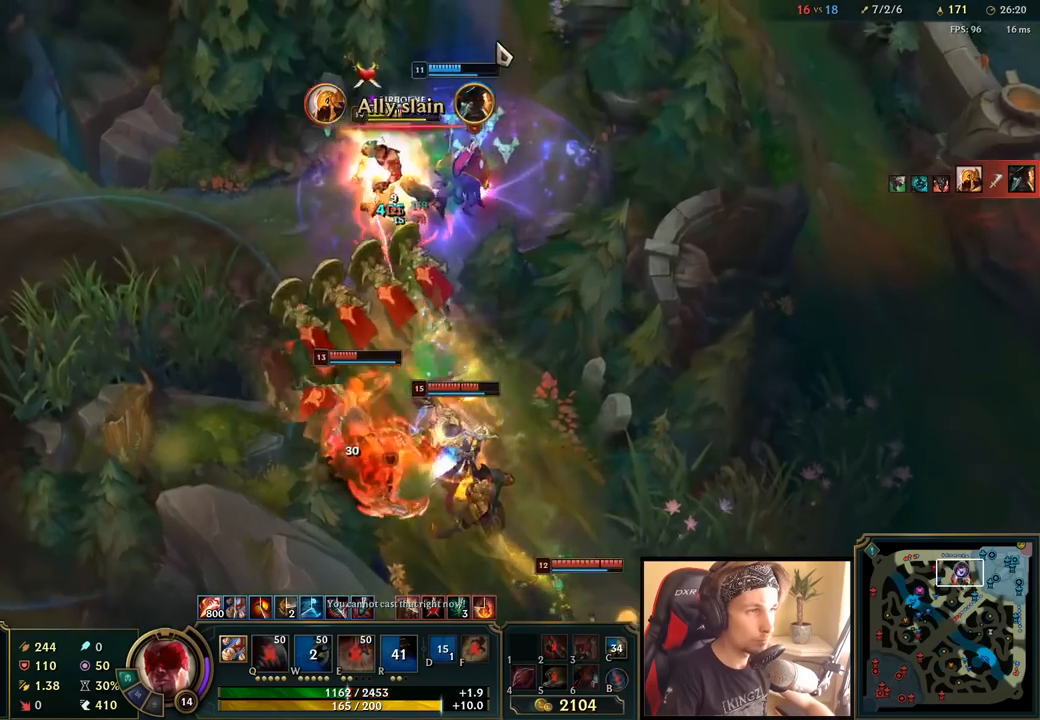
{"keys": ["f"], "mouse": ["right"], "events": [[33, "mouse_right", "down"], [50, "f", "up"], [50, "space", "up"], [83, "f", "down"], [133, "mouse_right", "up"], [167, "f", "up"], [233, "mouse_right", "down"], [367, "mouse_right", "up"], [450, "mouse_right", "down"], [467, "f", "down"]]}
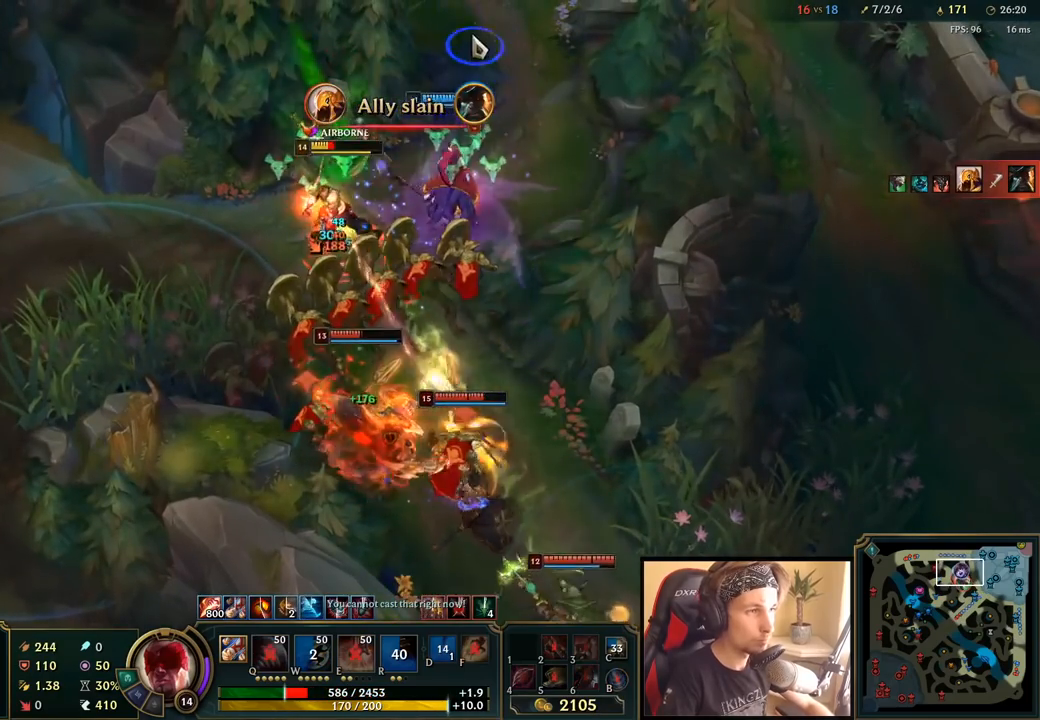
{"keys": [], "mouse": ["right"], "events": [[50, "f", "up"], [50, "mouse_right", "up"], [100, "f", "down"], [133, "mouse_right", "down"], [167, "f", "up"], [217, "f", "down"], [217, "mouse_right", "up"], [267, "mouse_right", "down"], [283, "f", "up"], [333, "f", "down"], [350, "mouse_right", "up"], [417, "f", "up"], [417, "mouse_right", "down"]]}
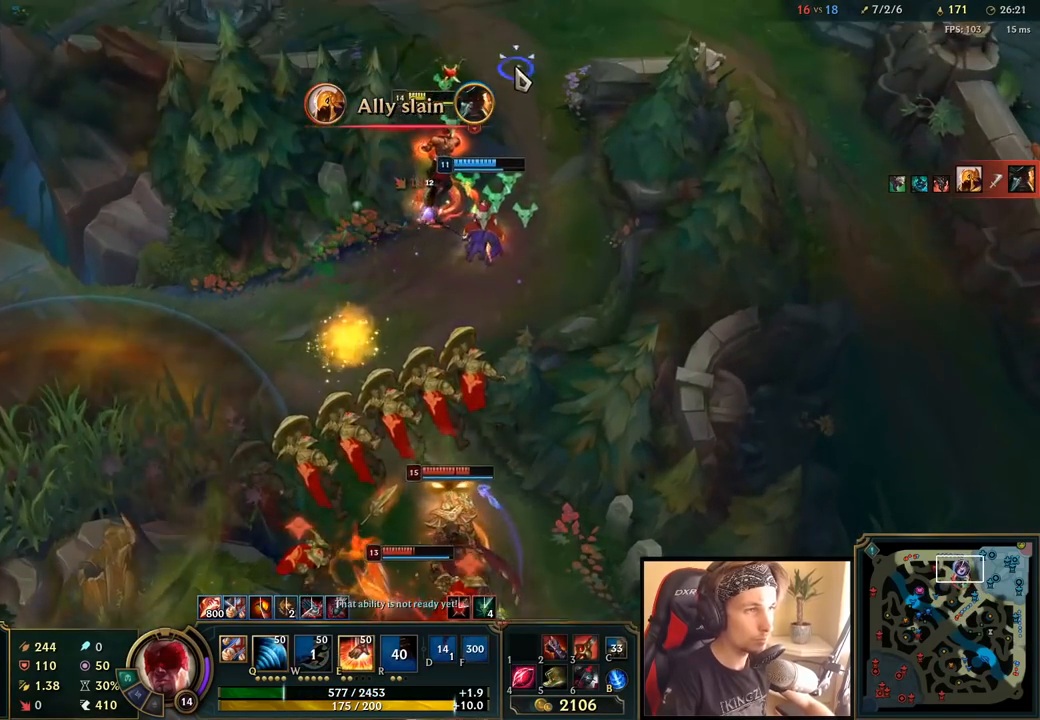
{"keys": [], "mouse": ["right"], "events": [[17, "mouse_right", "up"], [100, "mouse_right", "down"], [200, "mouse_right", "up"], [400, "mouse_right", "down"]]}
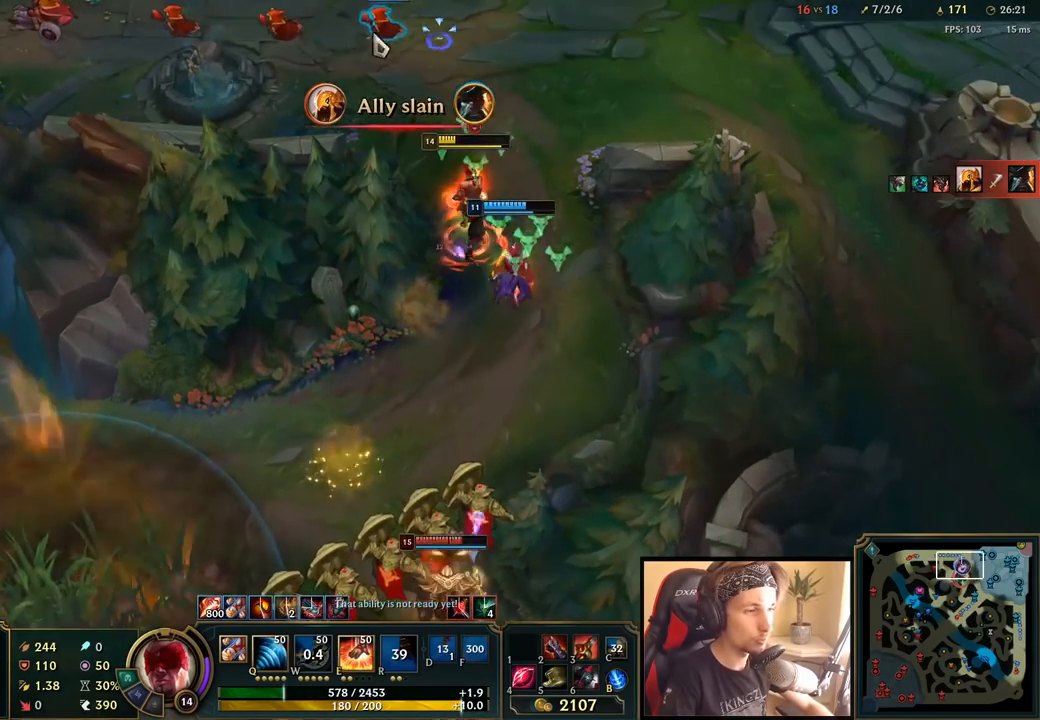
{"keys": [], "mouse": [], "events": [[17, "mouse_right", "up"], [83, "mouse_right", "down"], [200, "mouse_right", "up"]]}
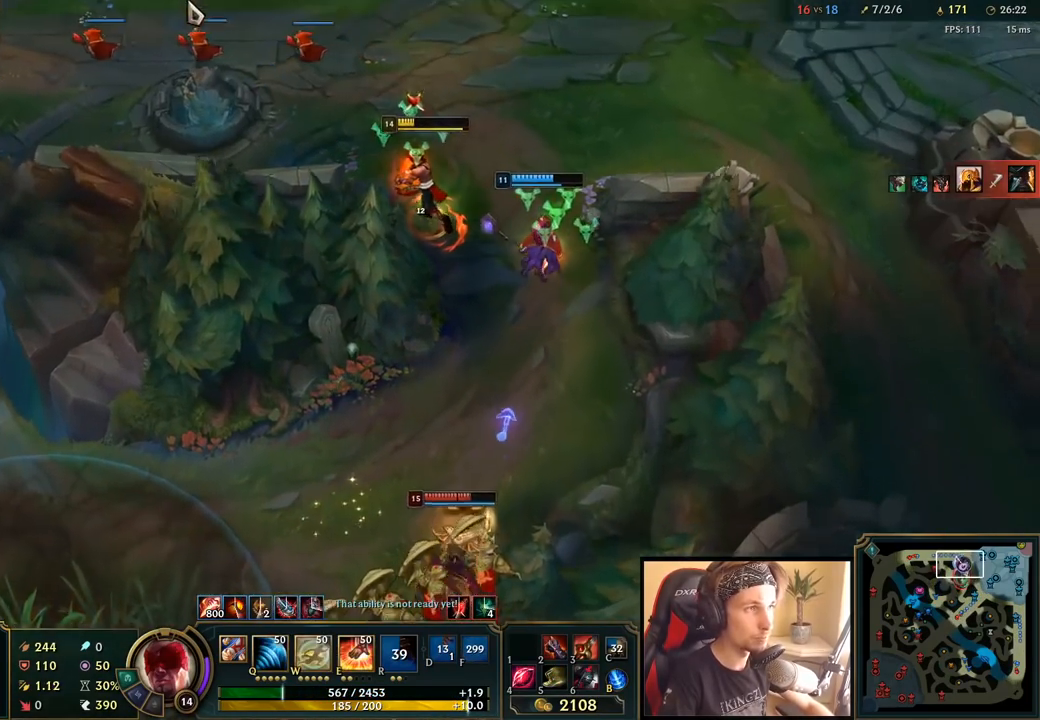
{"keys": [], "mouse": [], "events": [[150, "mouse_right", "down"], [233, "mouse_right", "up"], [417, "w", "down"], [483, "w", "up"]]}
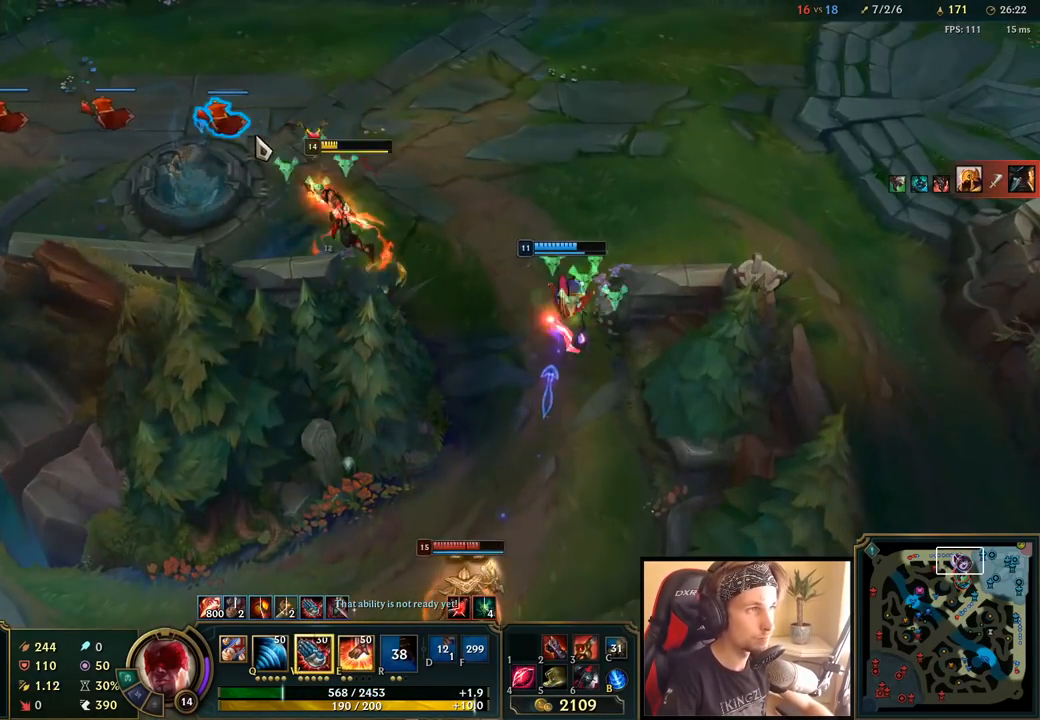
{"keys": [], "mouse": [], "events": [[67, "w", "down"], [83, "mouse_right", "down"], [133, "w", "up"], [200, "mouse_right", "up"], [300, "mouse_right", "down"], [417, "mouse_right", "up"]]}
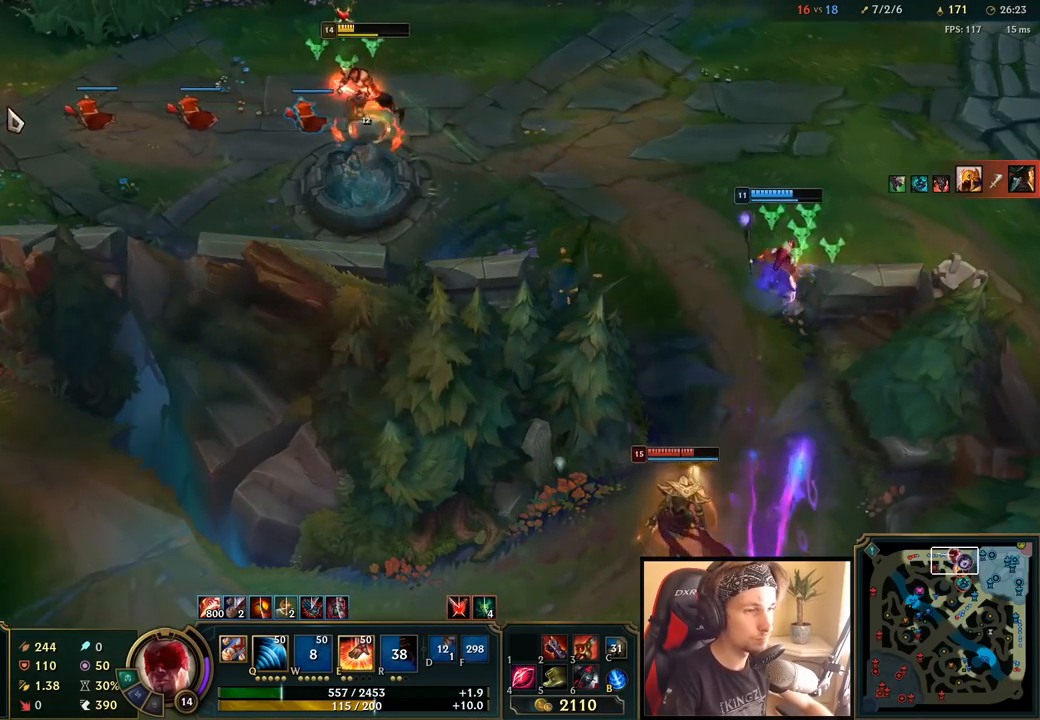
{"keys": [], "mouse": [], "events": [[83, "mouse_right", "down"], [217, "mouse_right", "up"]]}
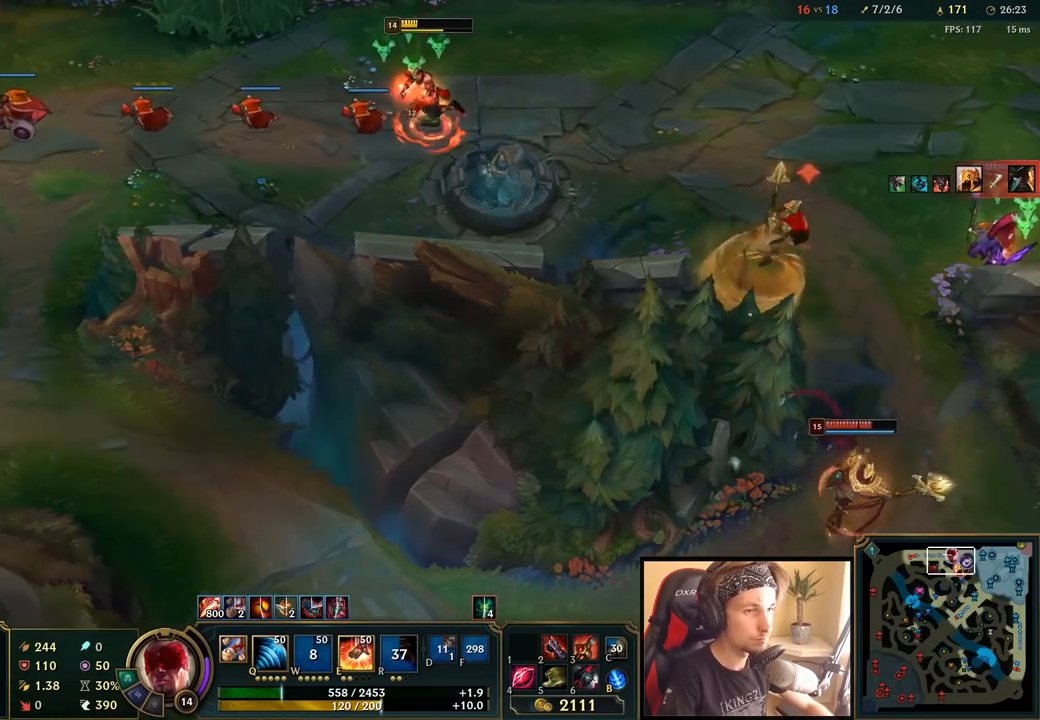
{"keys": [], "mouse": [], "events": [[100, "mouse_right", "down"], [200, "mouse_right", "up"]]}
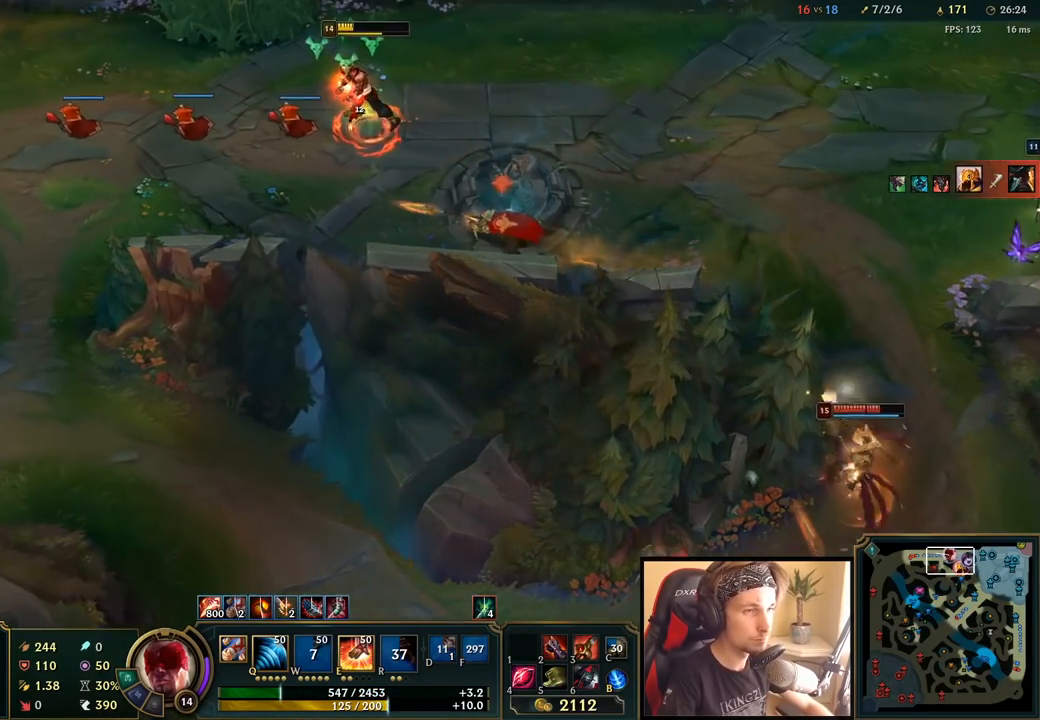
{"keys": [], "mouse": ["right"], "events": [[50, "mouse_right", "down"], [133, "mouse_right", "up"], [267, "mouse_right", "down"], [350, "mouse_right", "up"], [433, "mouse_right", "down"]]}
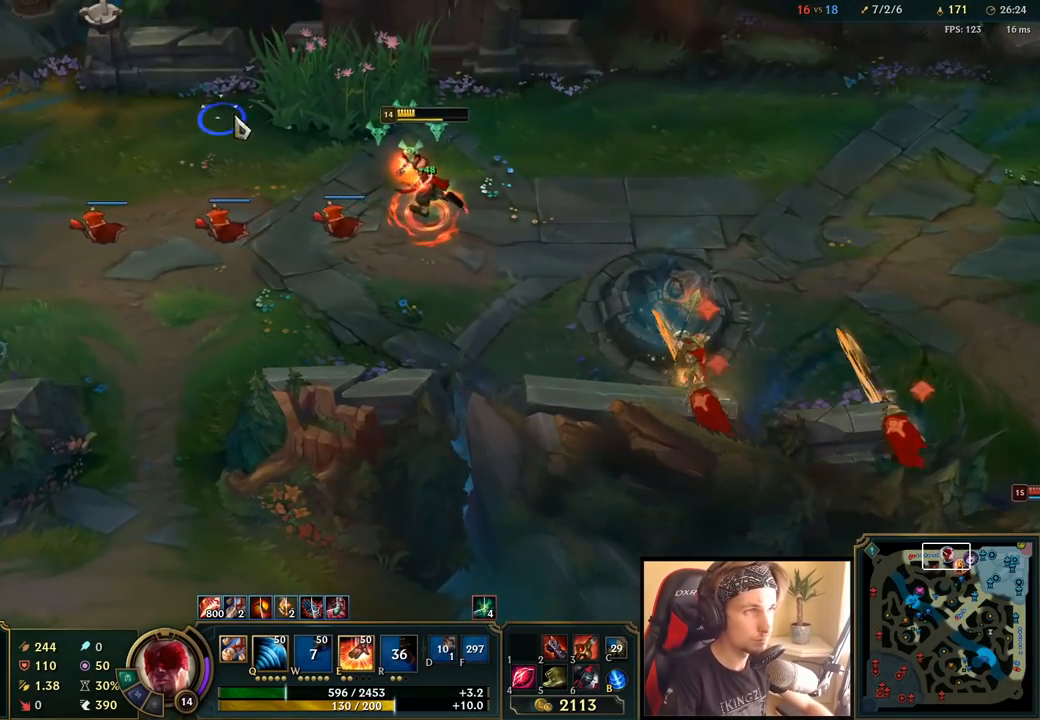
{"keys": [], "mouse": [], "events": [[17, "mouse_right", "up"], [100, "mouse_right", "down"], [217, "mouse_right", "up"], [333, "mouse_right", "down"], [483, "mouse_right", "up"]]}
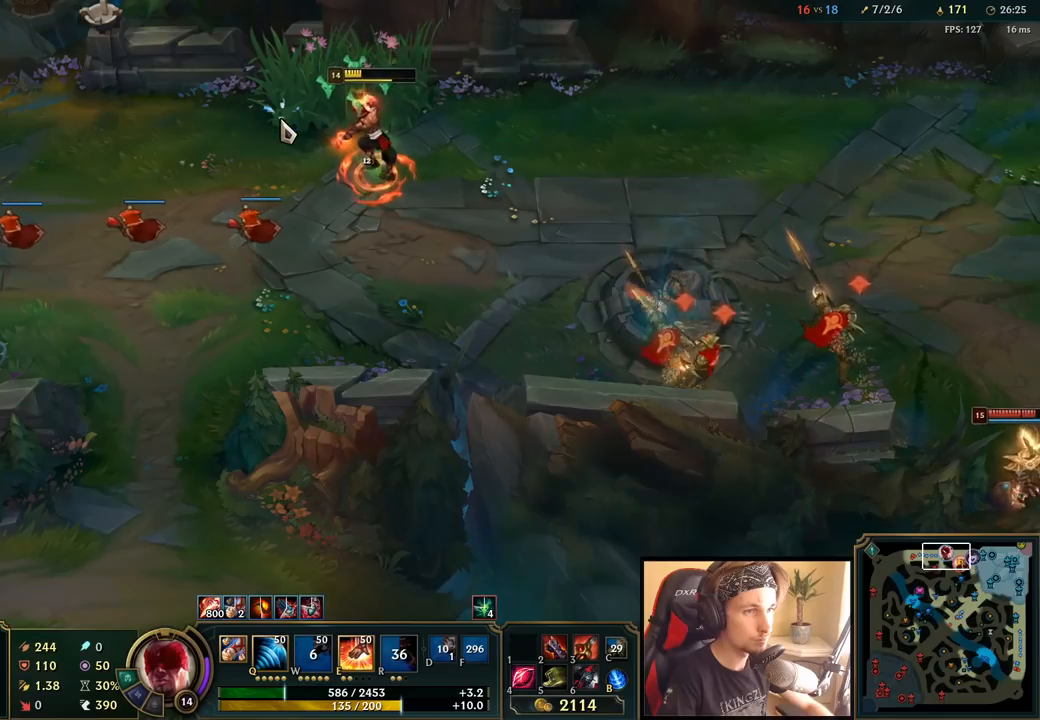
{"keys": [], "mouse": [], "events": []}
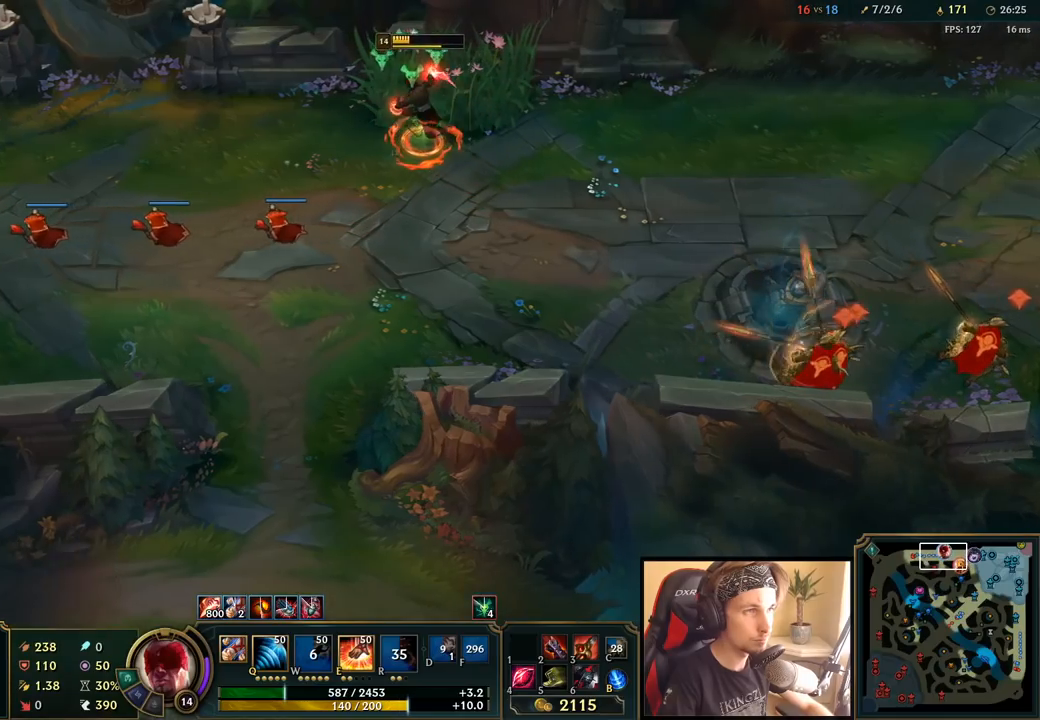
{"keys": [], "mouse": [], "events": [[383, "mouse_right", "down"], [500, "mouse_right", "up"]]}
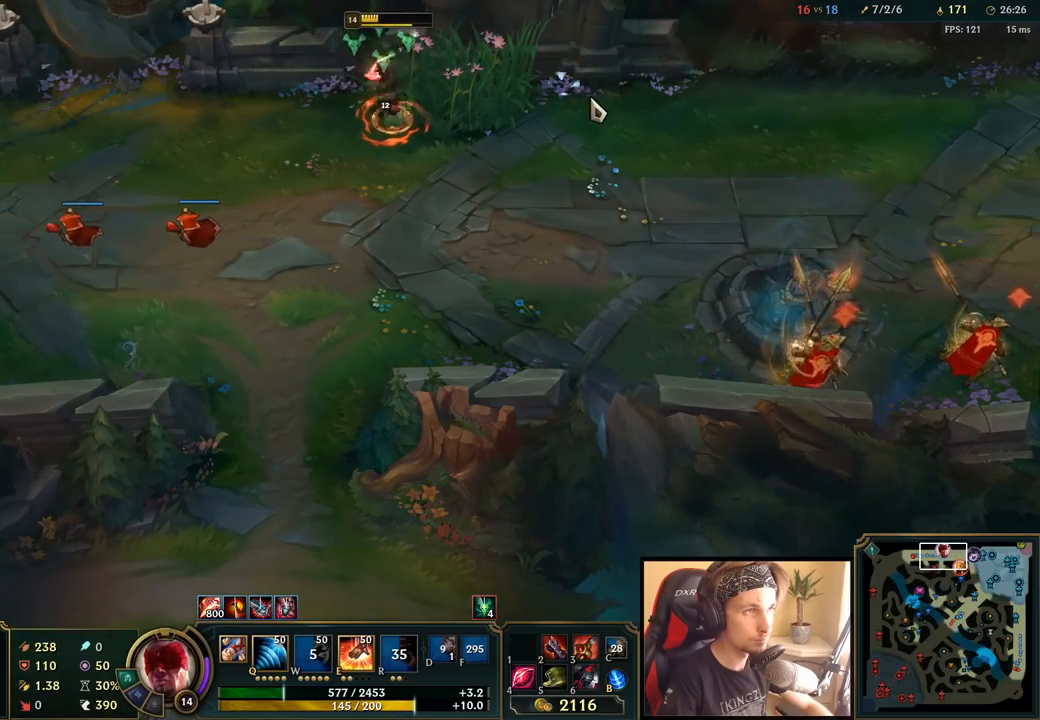
{"keys": [], "mouse": [], "events": [[83, "mouse_right", "down"], [217, "mouse_right", "up"]]}
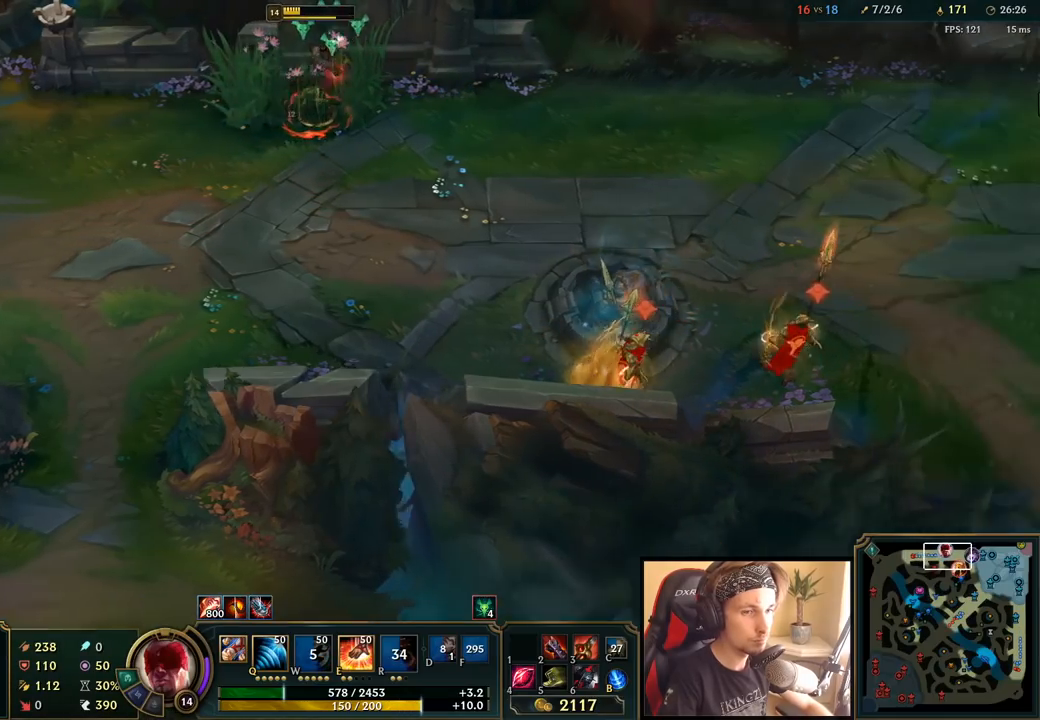
{"keys": [], "mouse": [], "events": [[317, "mouse_right", "down"], [417, "mouse_right", "up"]]}
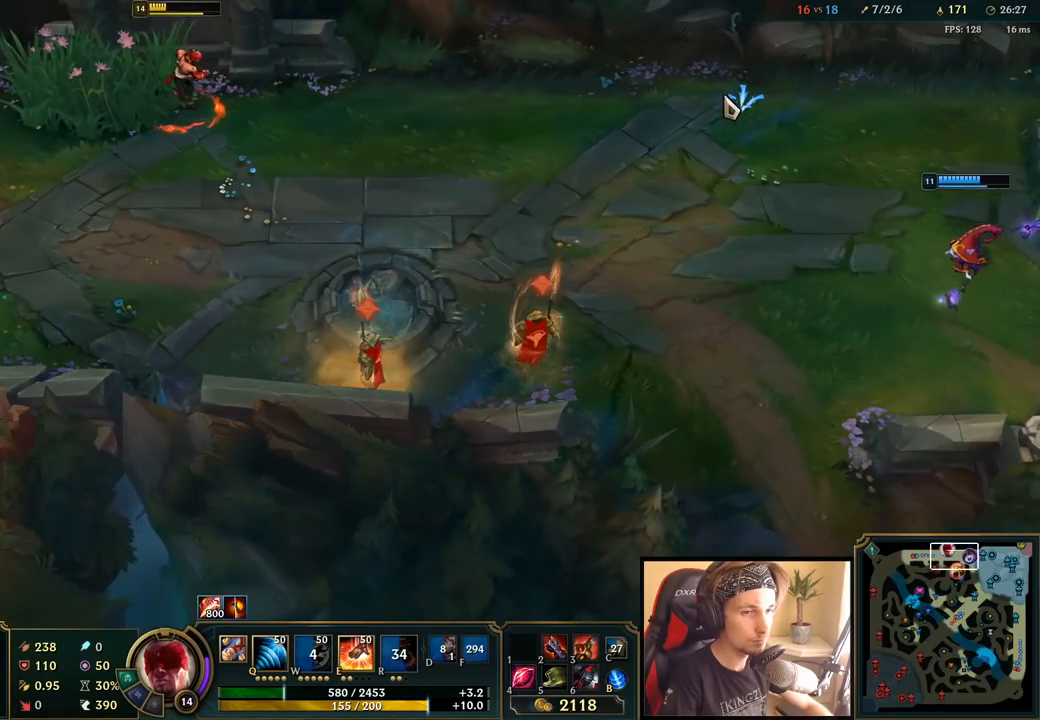
{"keys": [], "mouse": [], "events": []}
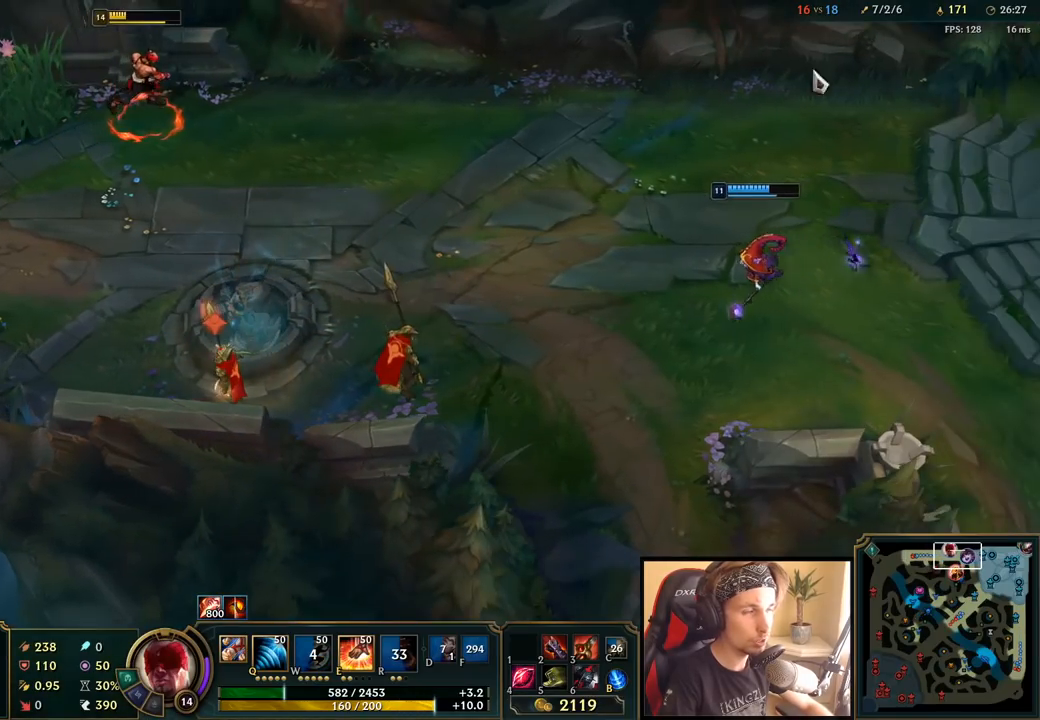
{"keys": [], "mouse": [], "events": [[100, "mouse_right", "down"], [217, "mouse_right", "up"], [350, "mouse_right", "down"], [483, "mouse_right", "up"]]}